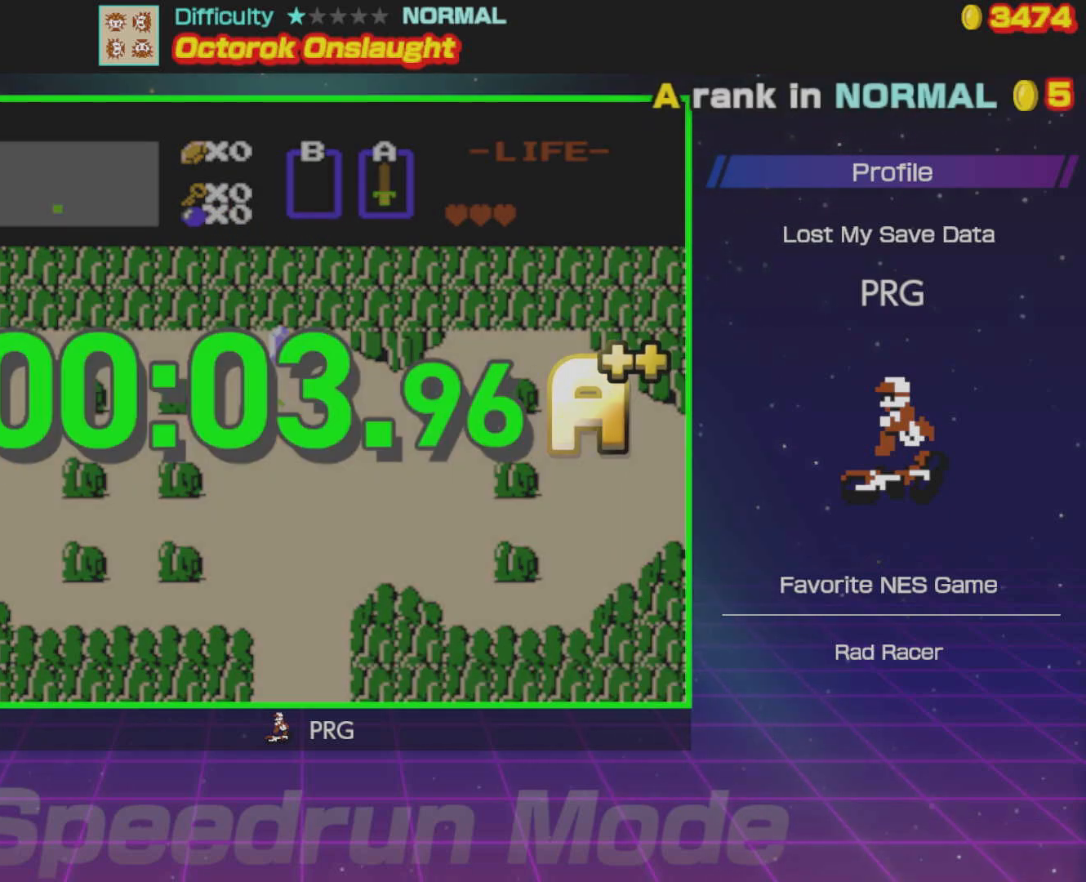
Gameplay with a controller (Nintendo layout); each line is a JSON object with the inputs held at the frame after it. "events" lists button and stick changes between this image and that frame as [ms after this image, input, new state], when the widget could be followed in between. Not read: L3 R3.
{"buttons": ["A"], "events": [[33, "A", "down"], [150, "A", "up"], [483, "A", "down"]]}
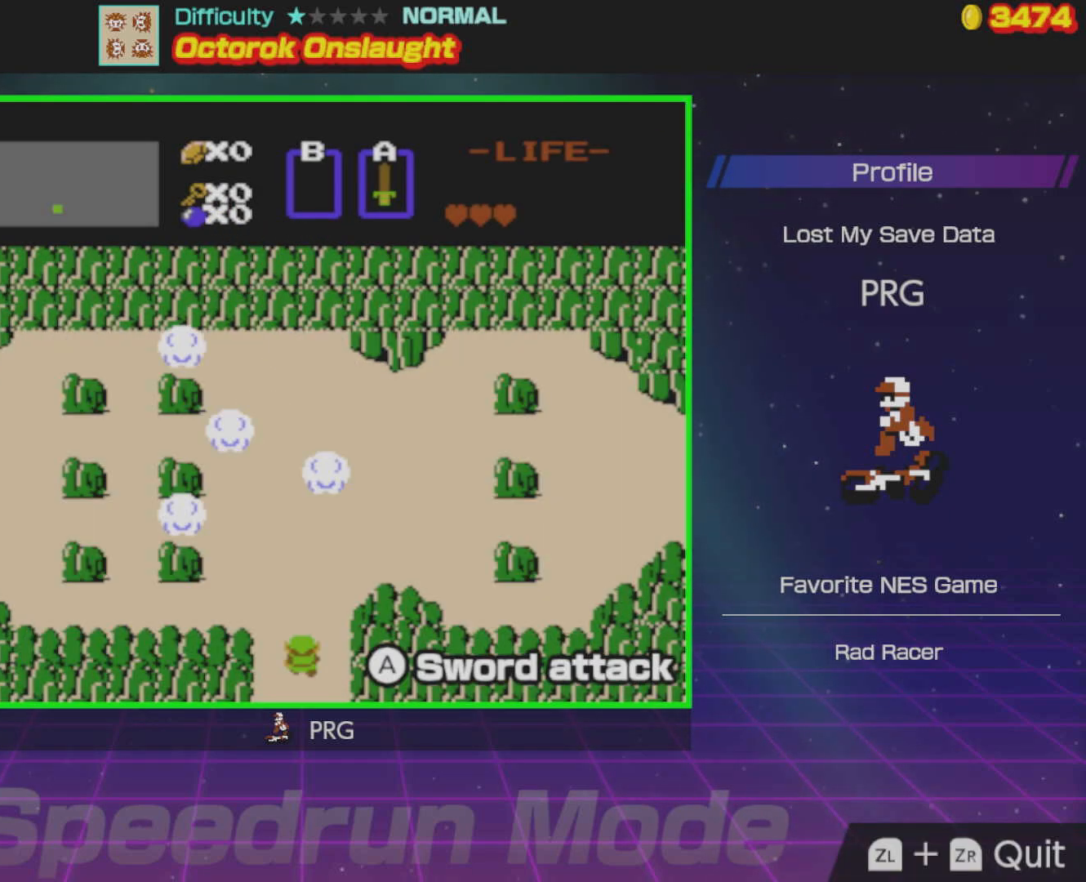
{"buttons": [], "events": [[100, "A", "up"], [183, "A", "down"], [267, "A", "up"]]}
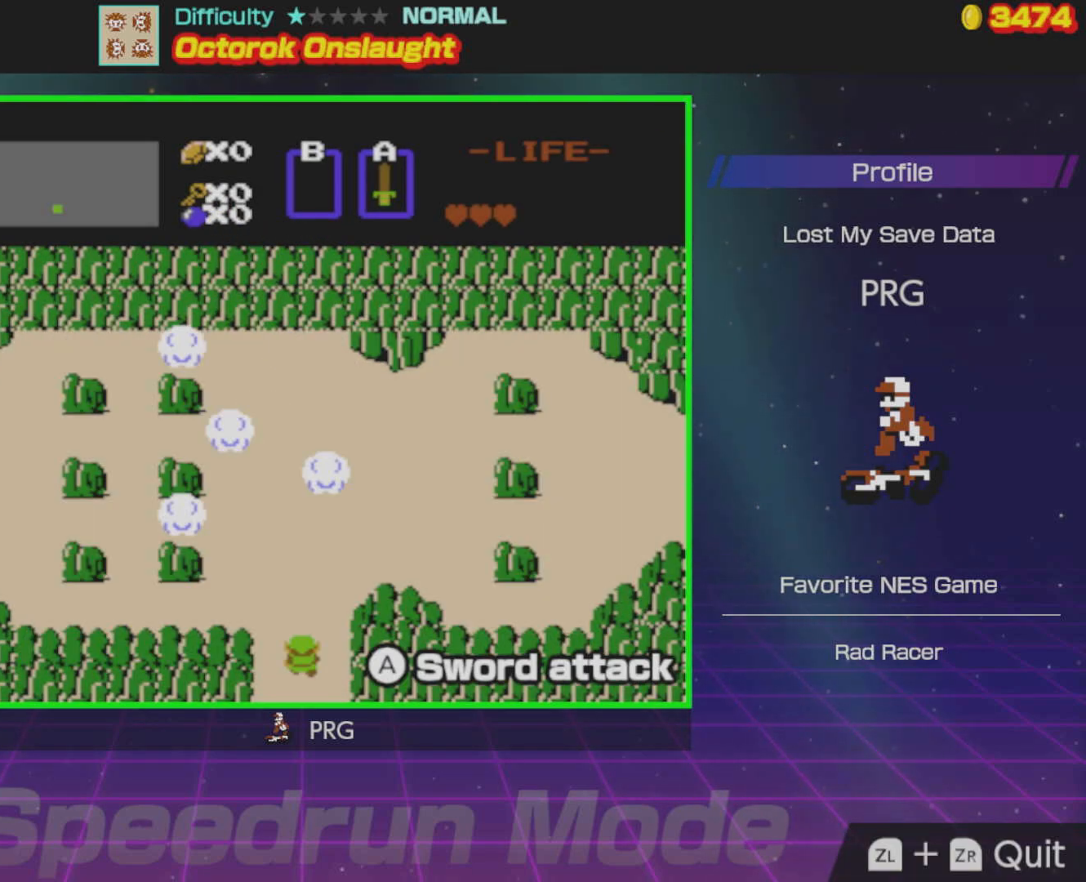
{"buttons": ["DPAD_LEFT"], "events": [[33, "DPAD_LEFT", "down"]]}
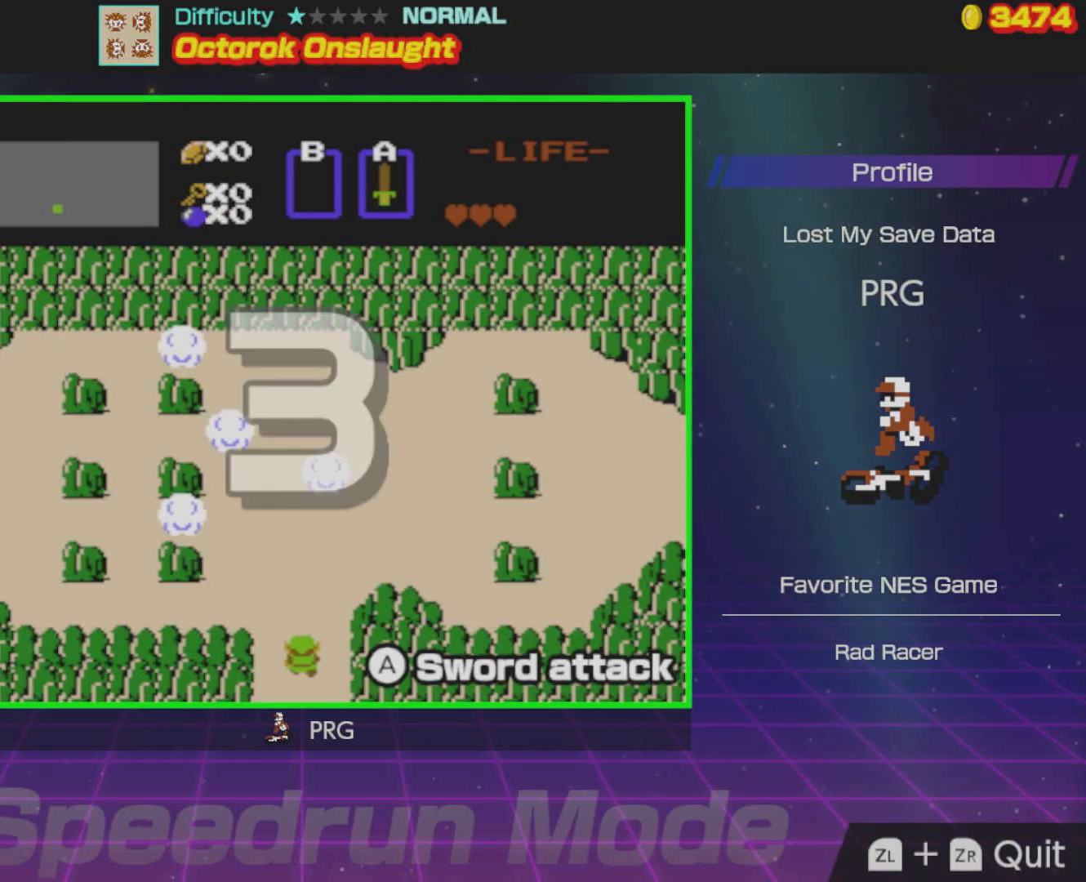
{"buttons": ["DPAD_LEFT"], "events": []}
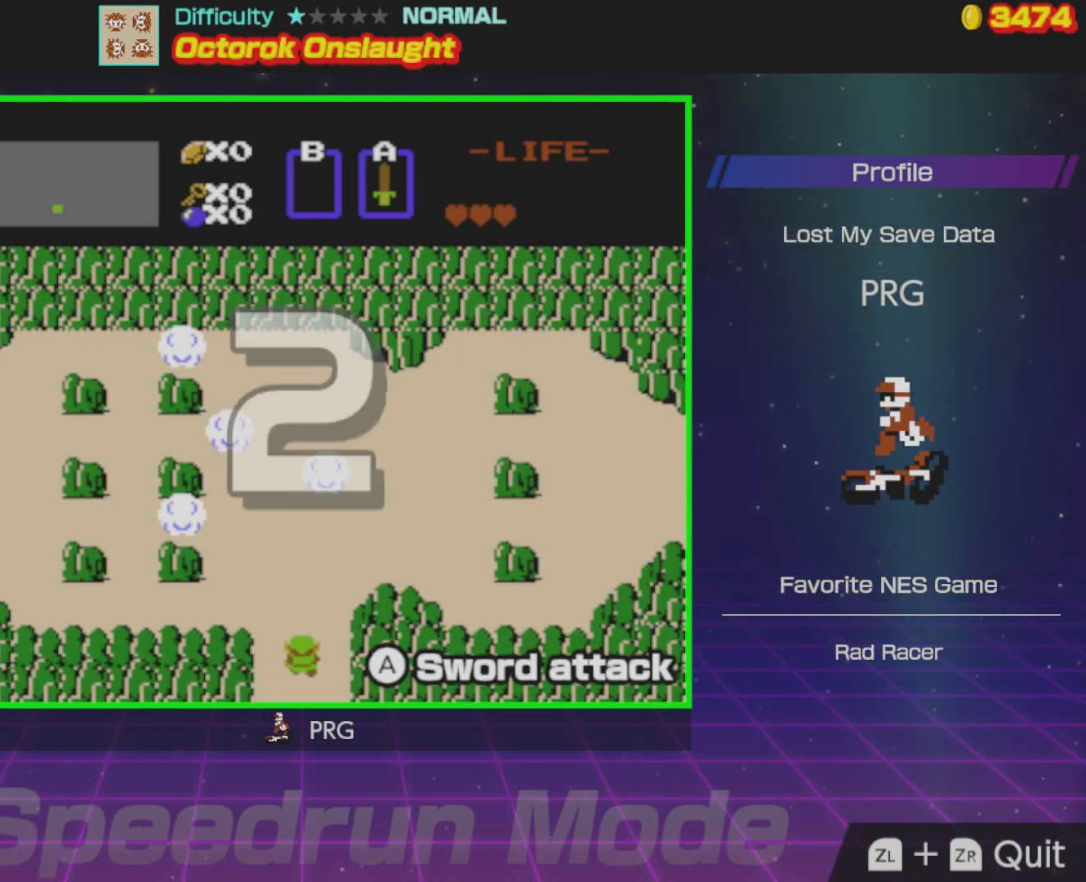
{"buttons": ["DPAD_UP"], "events": [[467, "DPAD_LEFT", "up"], [483, "DPAD_UP", "down"]]}
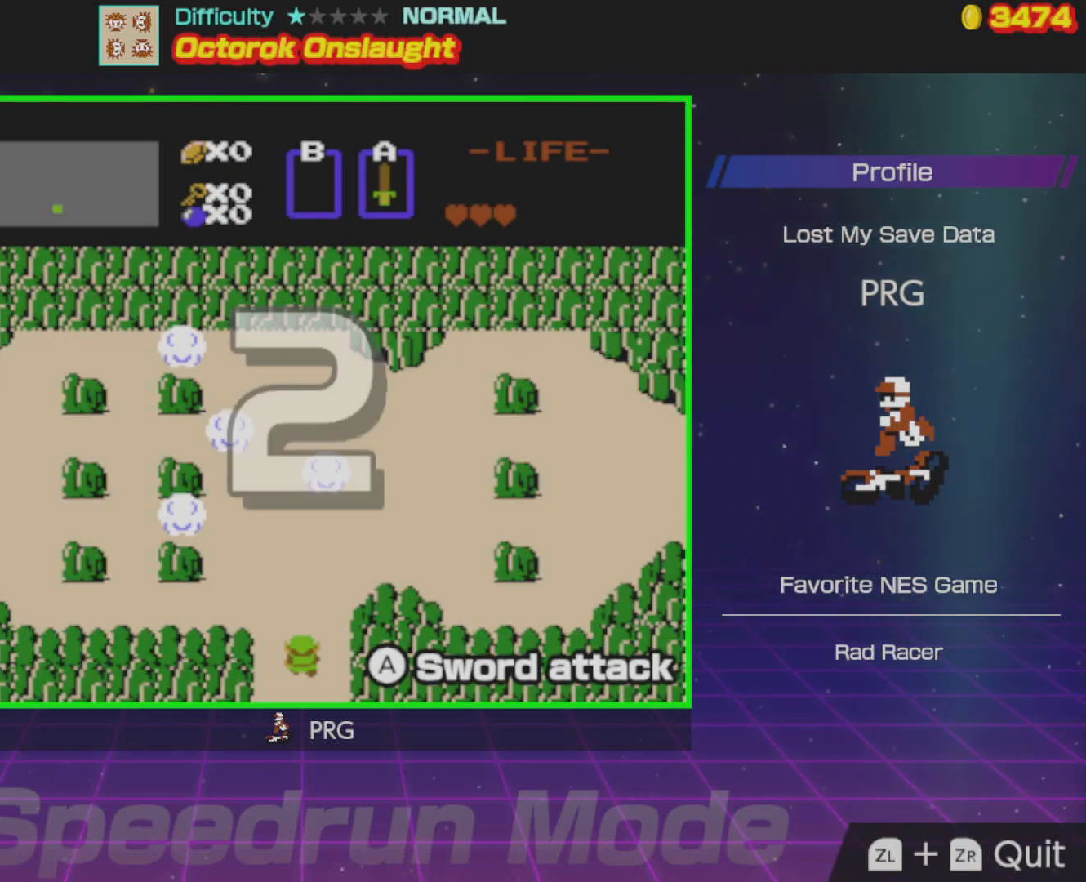
{"buttons": ["DPAD_UP"], "events": [[17, "DPAD_UP", "up"], [67, "DPAD_UP", "down"], [133, "DPAD_LEFT", "down"], [133, "DPAD_UP", "up"], [400, "DPAD_LEFT", "up"], [417, "DPAD_UP", "down"]]}
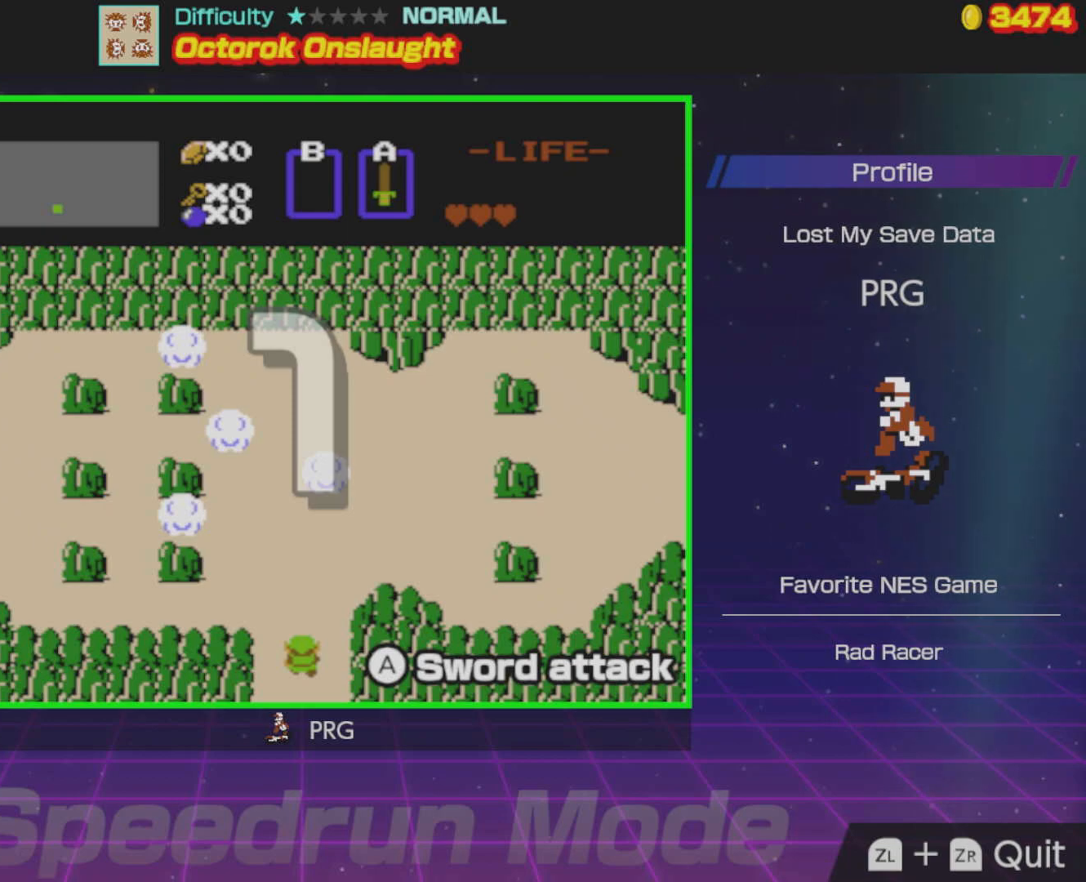
{"buttons": ["DPAD_UP"], "events": []}
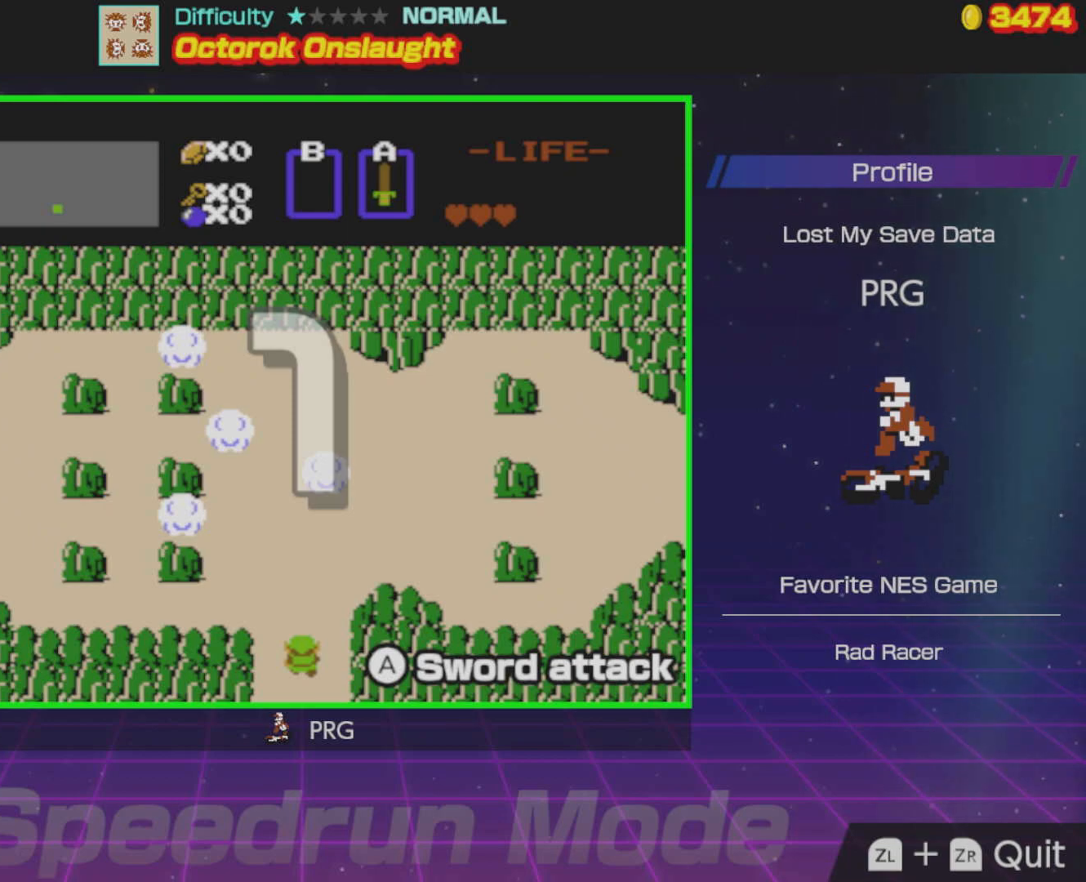
{"buttons": ["DPAD_UP"], "events": []}
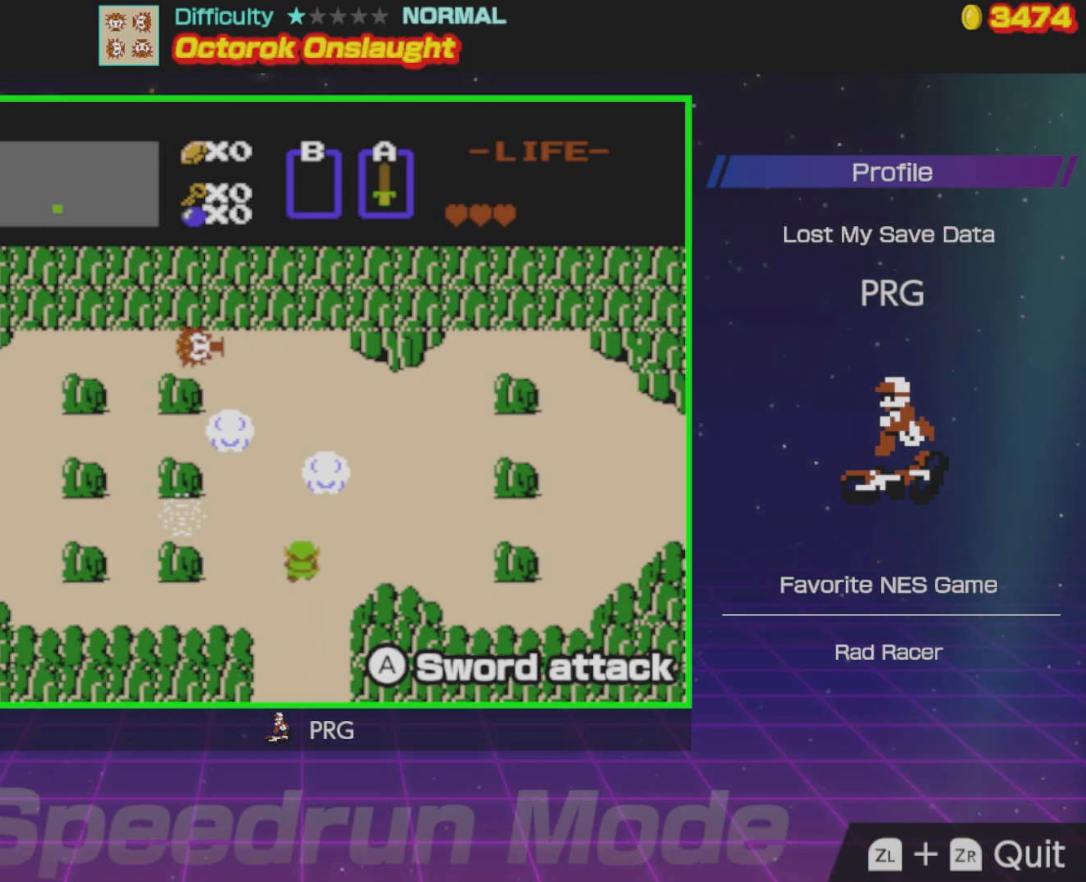
{"buttons": ["DPAD_UP", "DPAD_LEFT"], "events": [[483, "DPAD_LEFT", "down"]]}
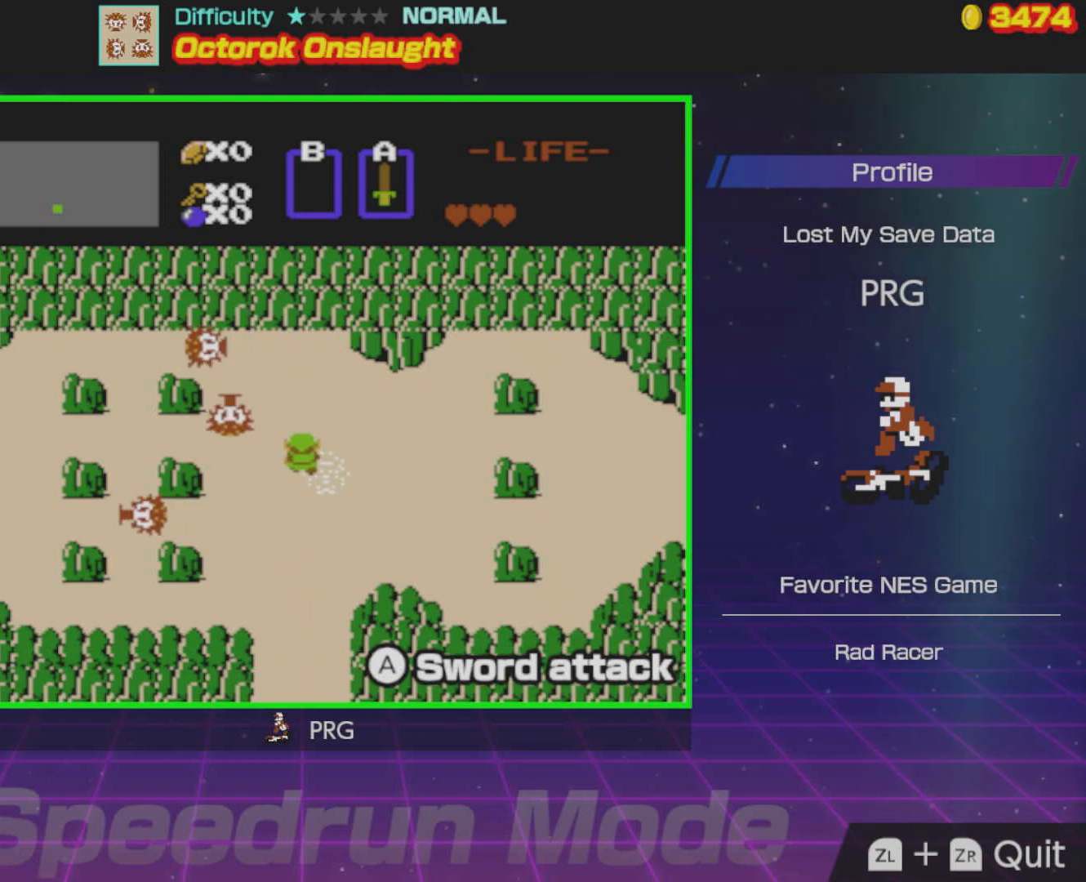
{"buttons": ["DPAD_RIGHT"], "events": [[33, "DPAD_UP", "up"], [150, "A", "down"], [250, "DPAD_LEFT", "up"], [333, "A", "up"], [400, "DPAD_RIGHT", "down"]]}
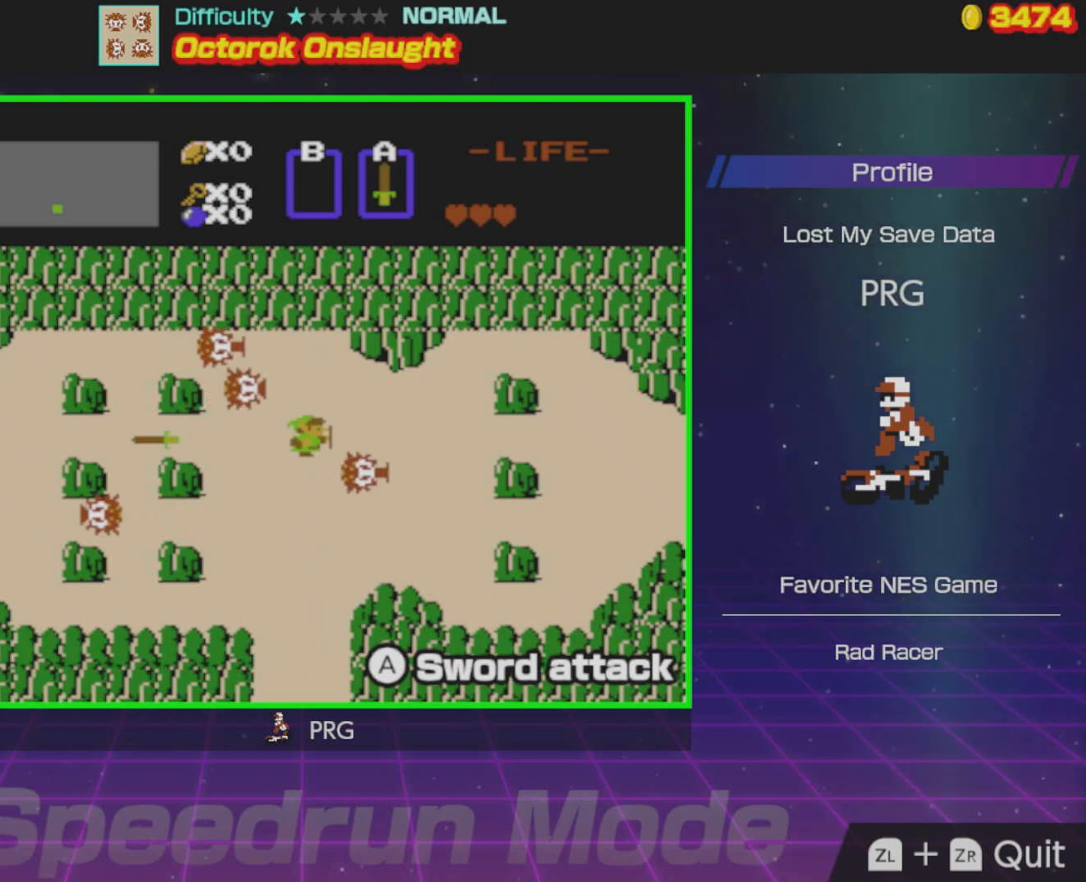
{"buttons": [], "events": [[33, "A", "down"], [50, "DPAD_RIGHT", "up"], [200, "A", "up"]]}
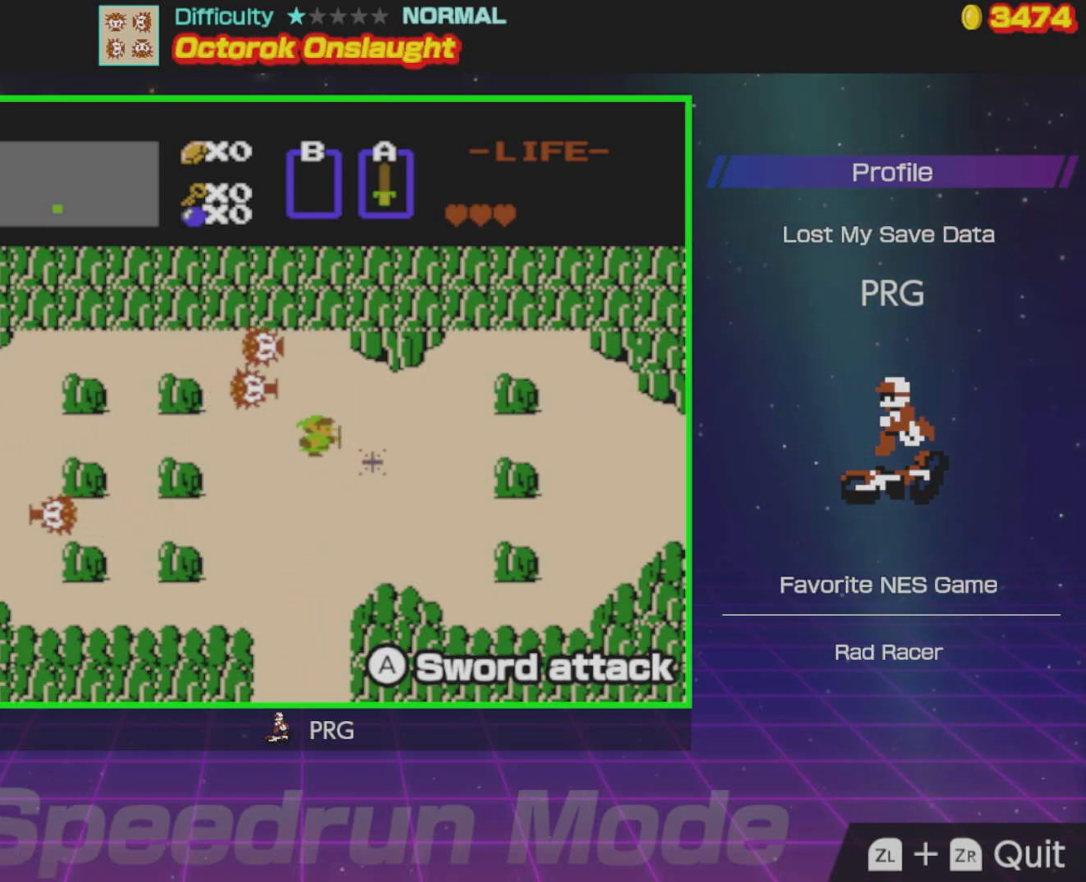
{"buttons": [], "events": []}
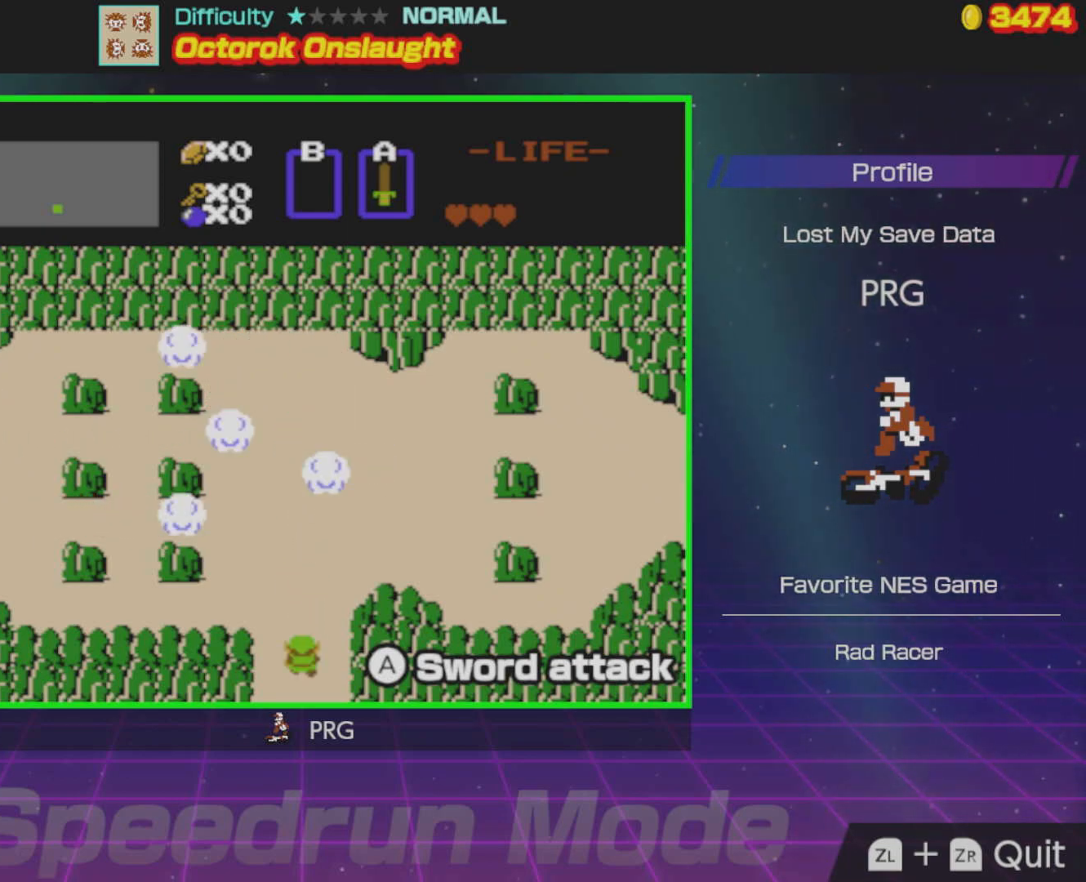
{"buttons": ["DPAD_RIGHT"], "events": [[150, "DPAD_RIGHT", "down"]]}
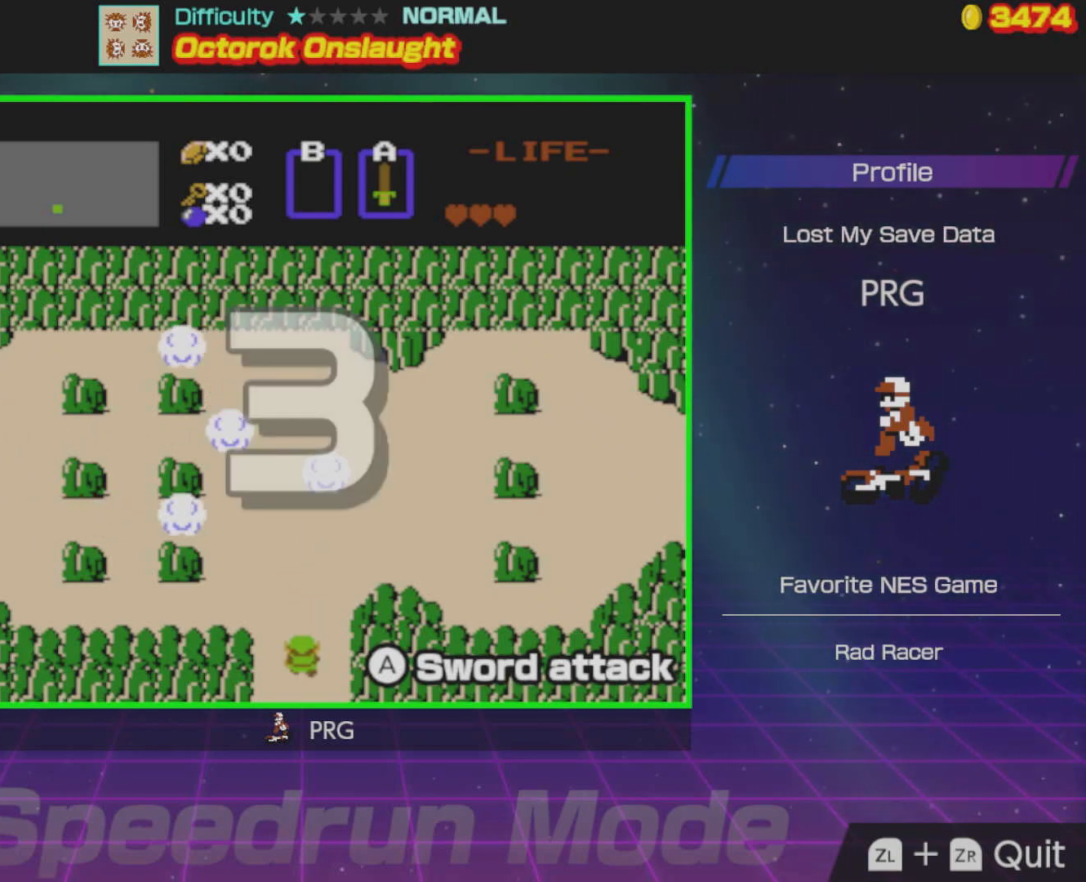
{"buttons": ["DPAD_RIGHT"], "events": []}
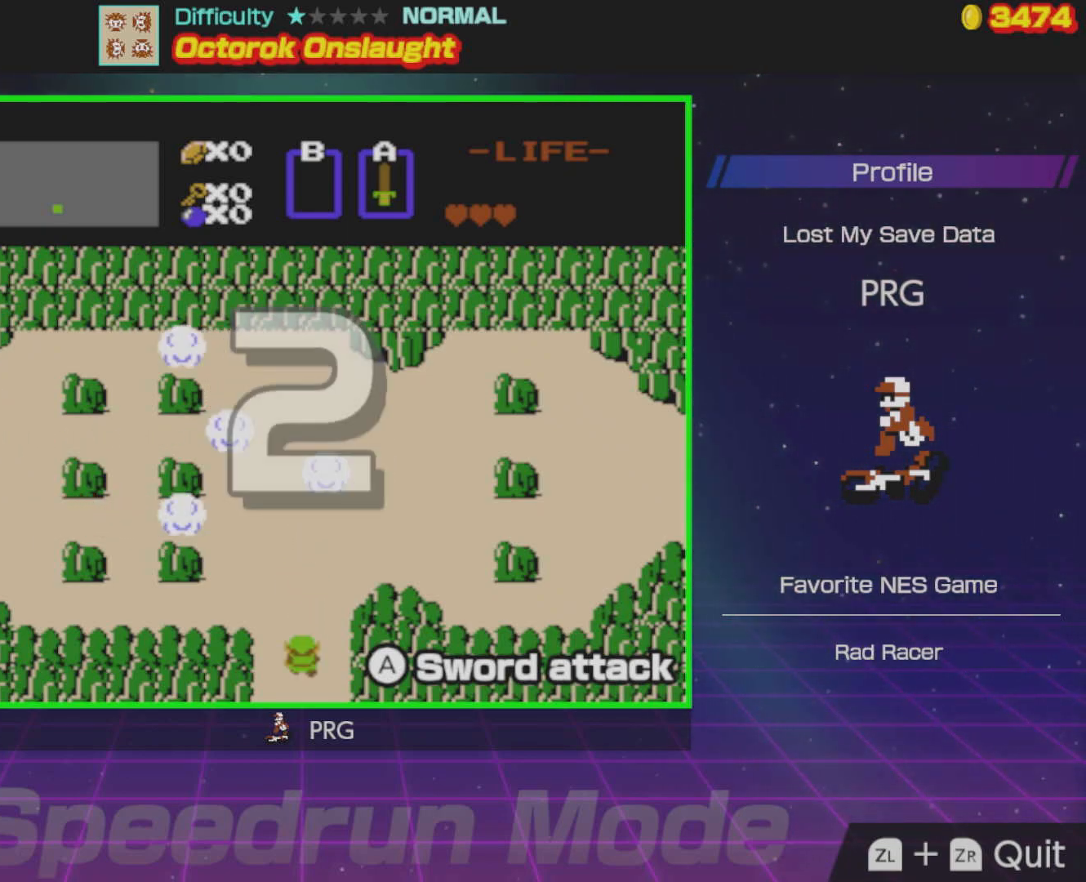
{"buttons": [], "events": [[467, "DPAD_RIGHT", "up"]]}
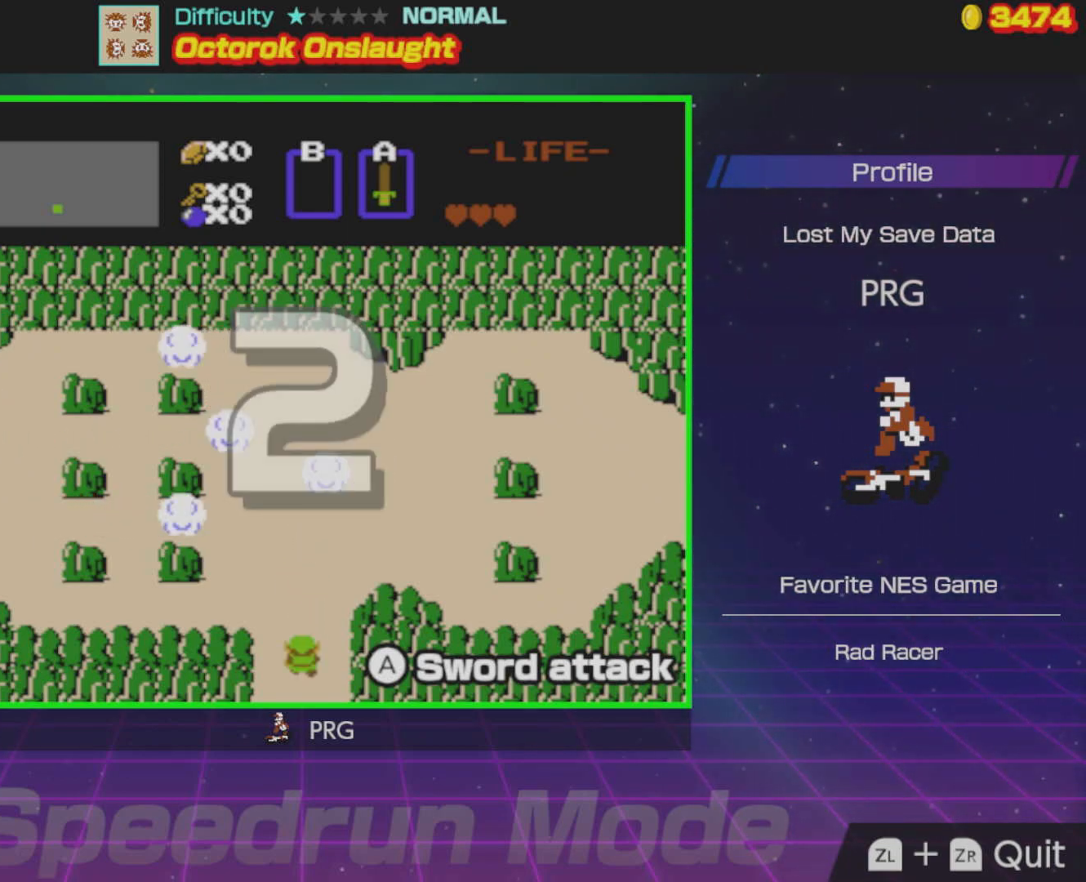
{"buttons": ["DPAD_RIGHT"], "events": [[183, "DPAD_RIGHT", "down"]]}
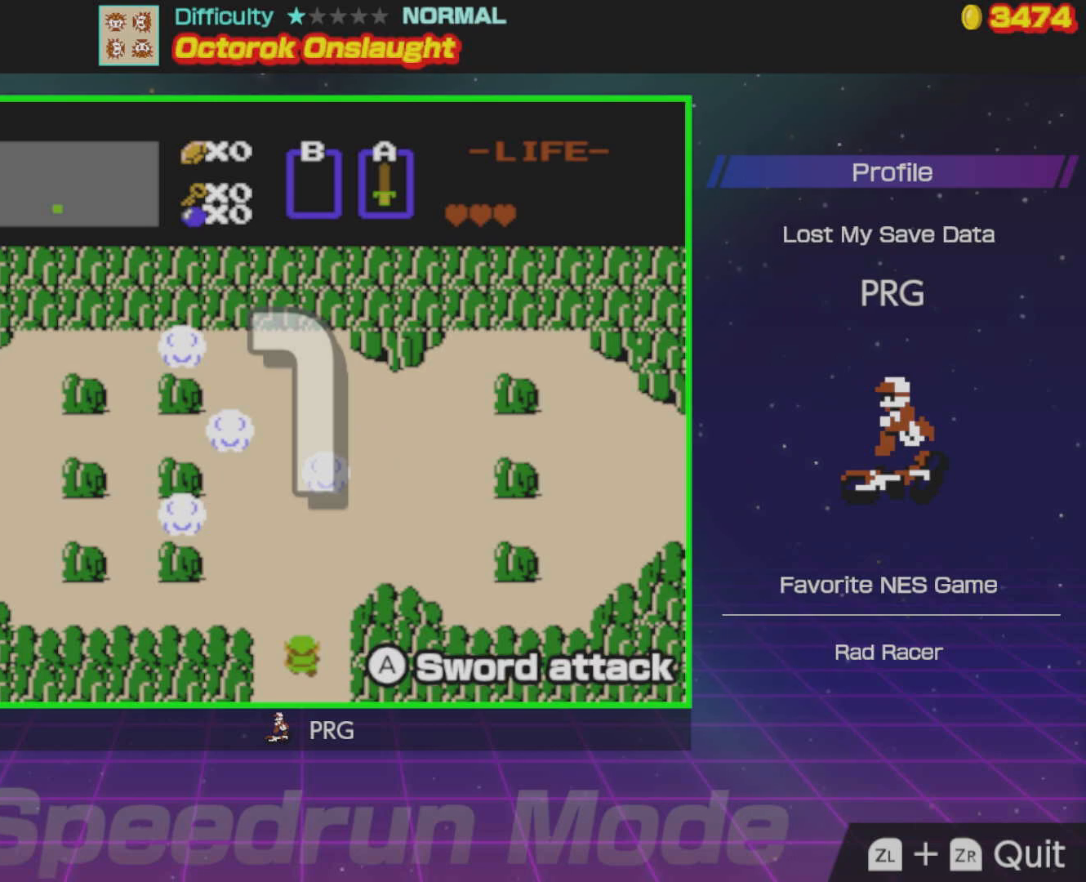
{"buttons": ["DPAD_RIGHT"], "events": []}
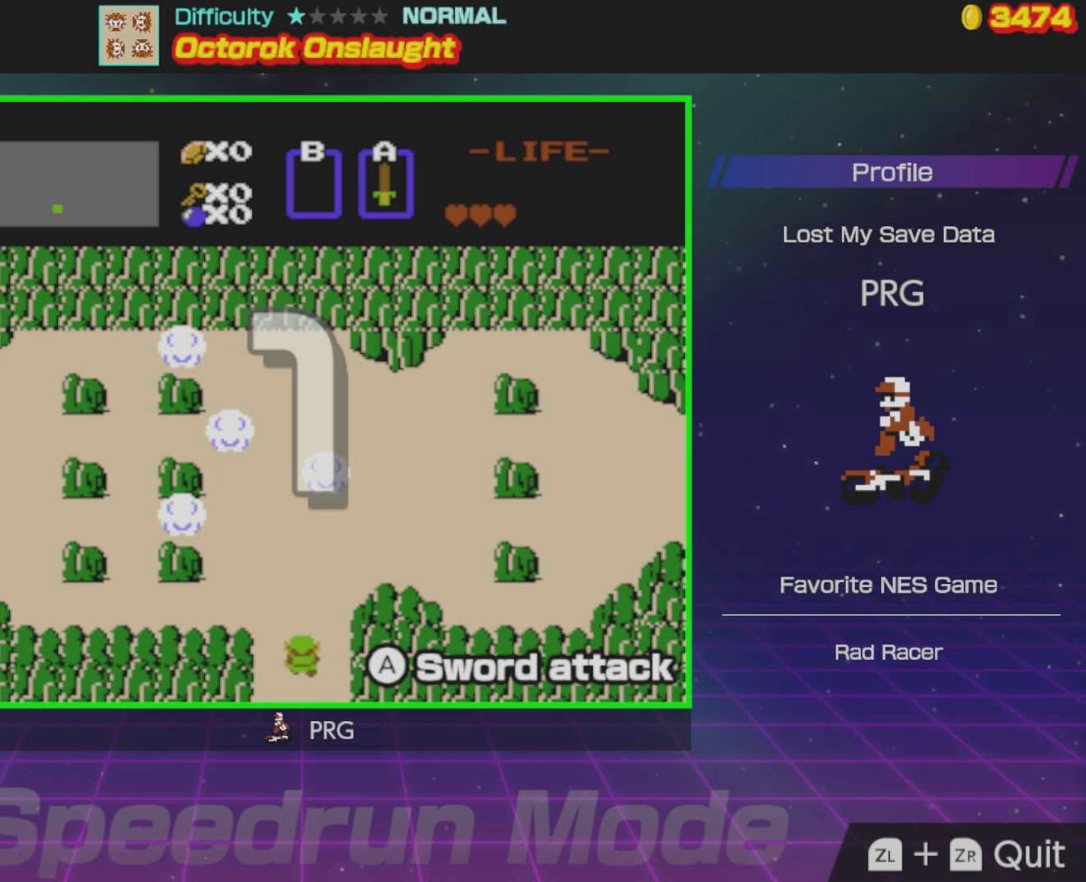
{"buttons": ["DPAD_UP"], "events": [[333, "DPAD_UP", "down"], [367, "DPAD_RIGHT", "up"]]}
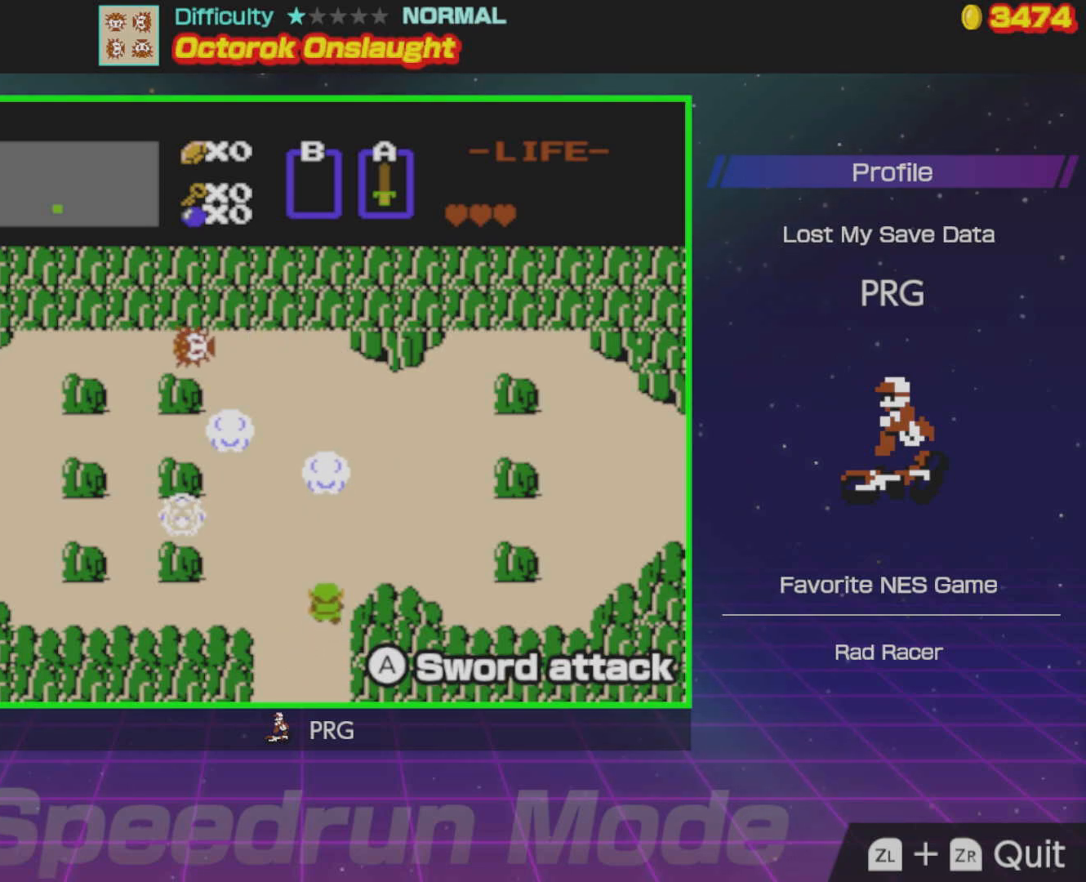
{"buttons": [], "events": [[483, "DPAD_UP", "up"]]}
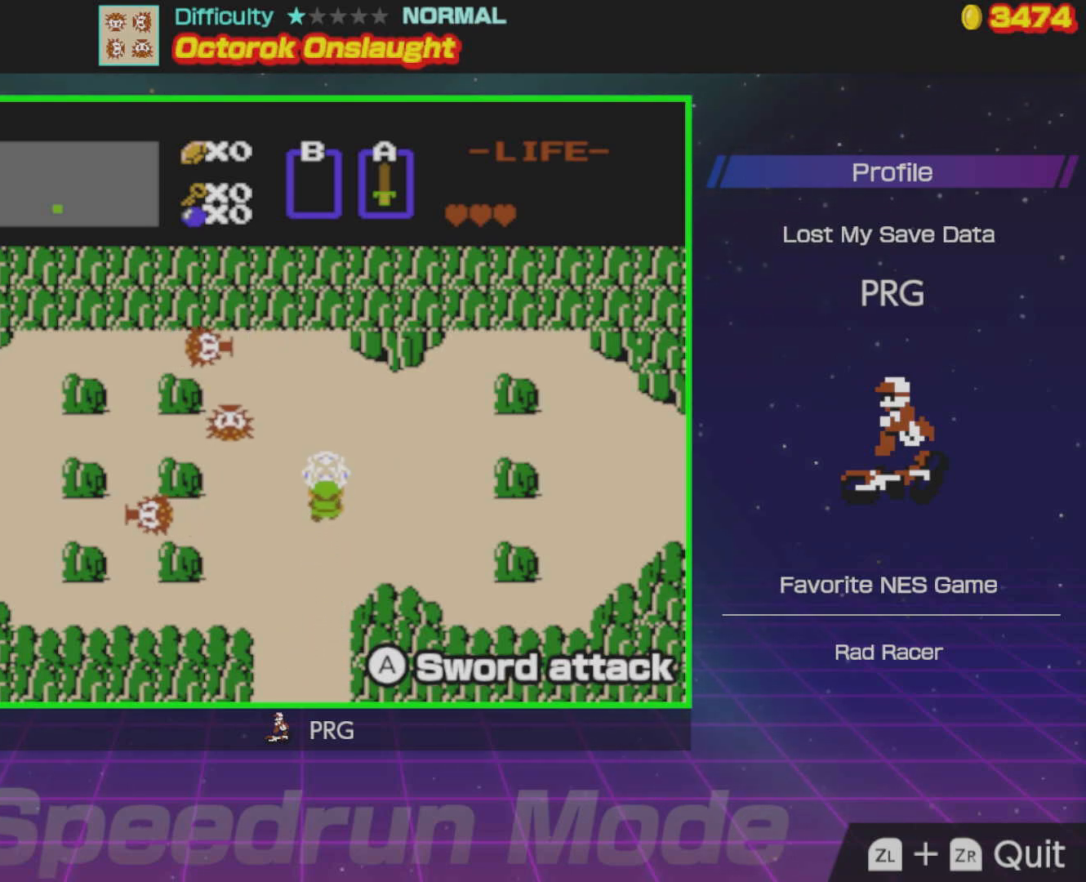
{"buttons": ["DPAD_UP", "DPAD_LEFT"], "events": [[17, "A", "down"], [200, "A", "up"], [400, "DPAD_UP", "down"], [417, "DPAD_LEFT", "down"]]}
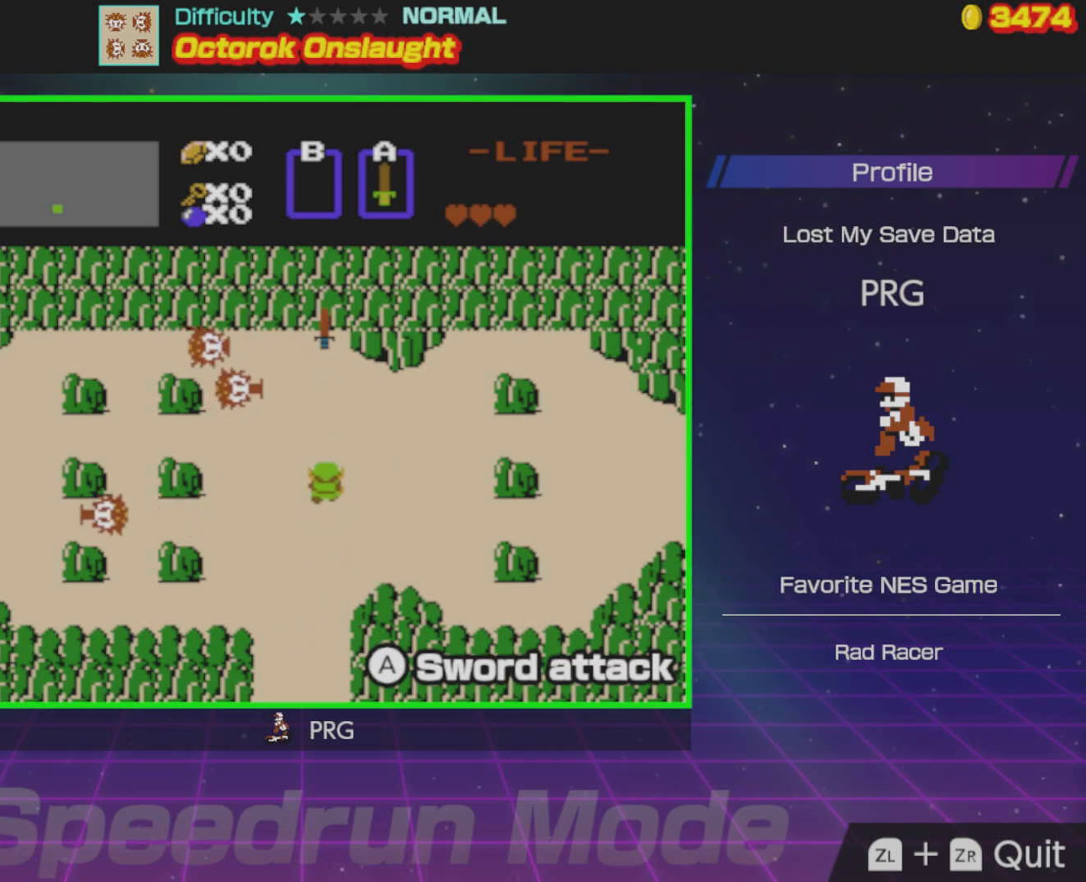
{"buttons": ["DPAD_LEFT"], "events": [[17, "DPAD_LEFT", "up"], [467, "DPAD_LEFT", "down"], [483, "DPAD_UP", "up"]]}
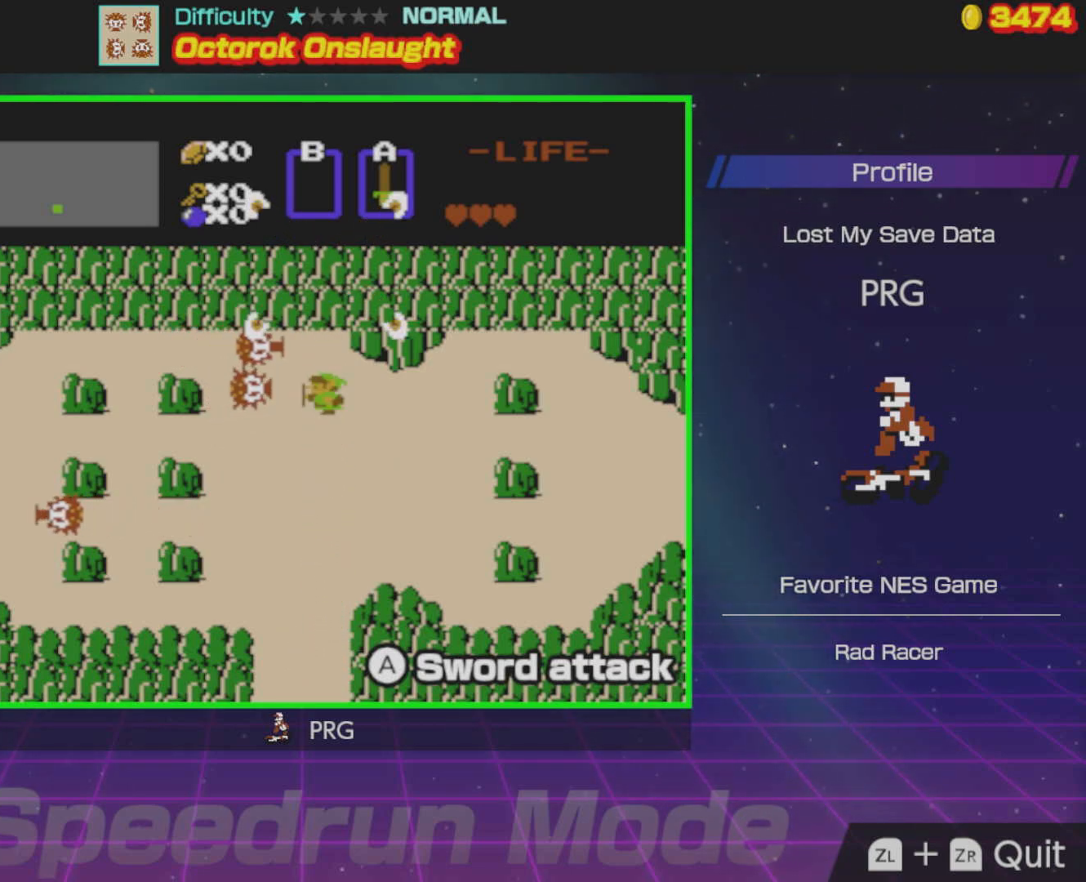
{"buttons": ["DPAD_UP"], "events": [[83, "A", "down"], [117, "DPAD_LEFT", "up"], [217, "A", "up"], [483, "DPAD_UP", "down"]]}
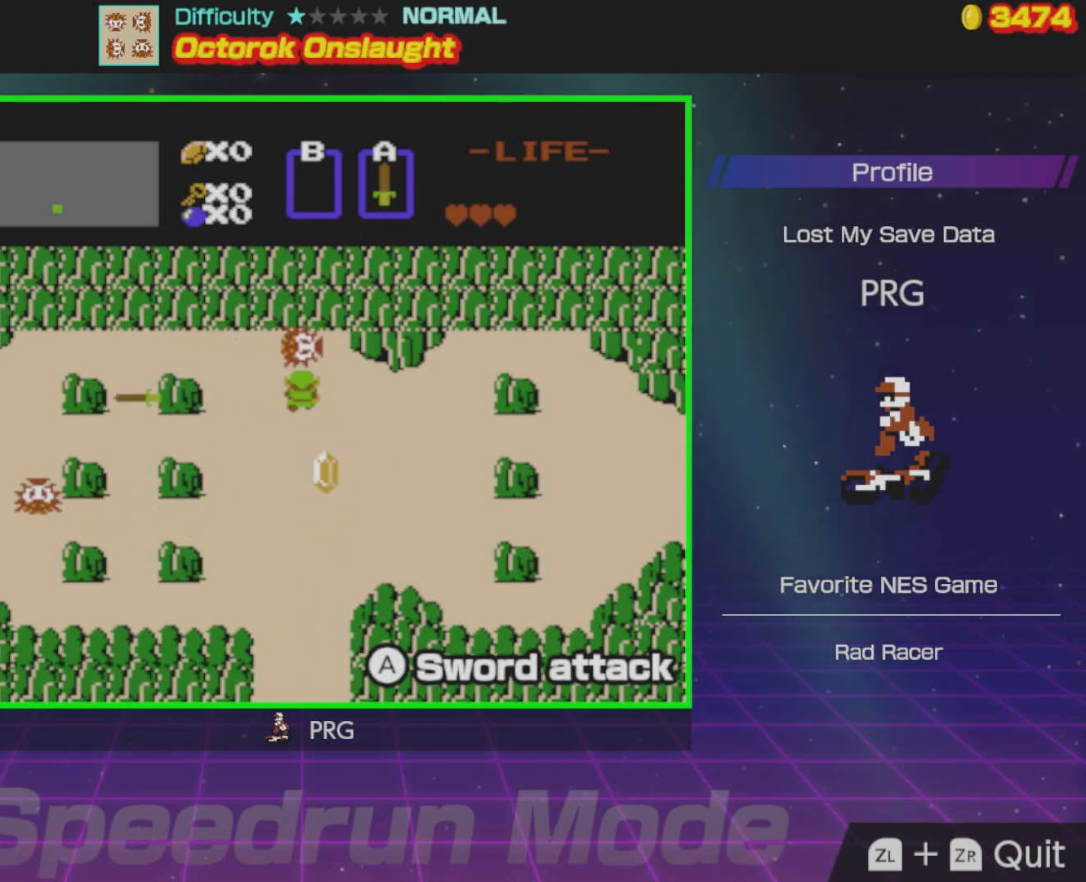
{"buttons": ["A", "DPAD_LEFT"], "events": [[33, "A", "down"], [83, "DPAD_UP", "up"], [167, "A", "up"], [350, "DPAD_LEFT", "down"], [500, "A", "down"]]}
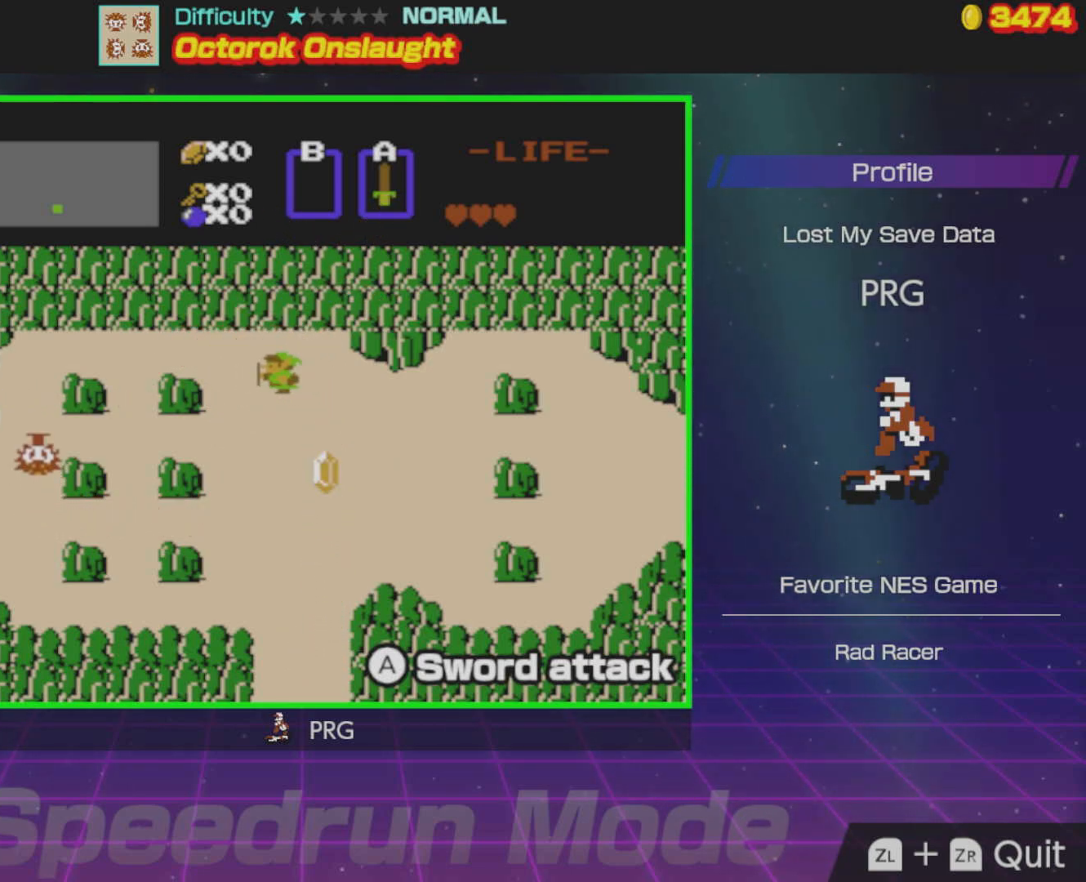
{"buttons": ["DPAD_LEFT"], "events": [[167, "A", "up"]]}
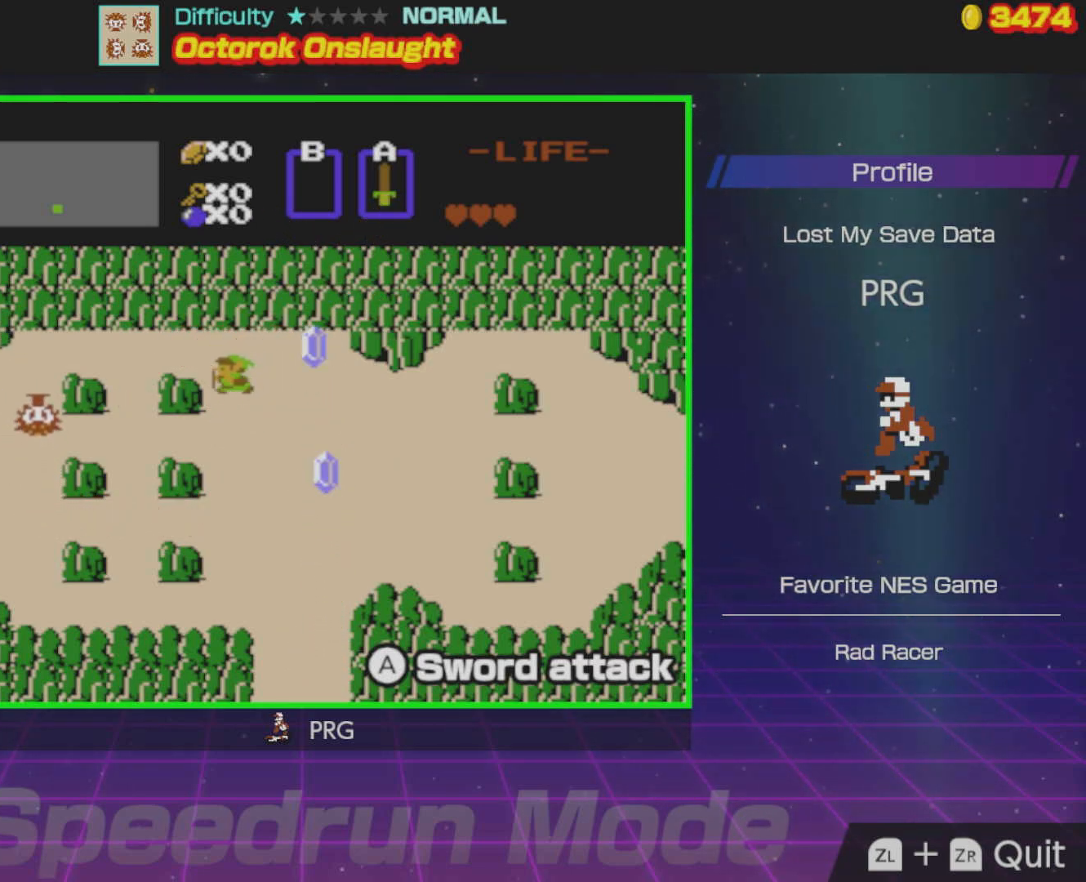
{"buttons": [], "events": [[67, "A", "down"], [183, "A", "up"], [433, "DPAD_LEFT", "up"]]}
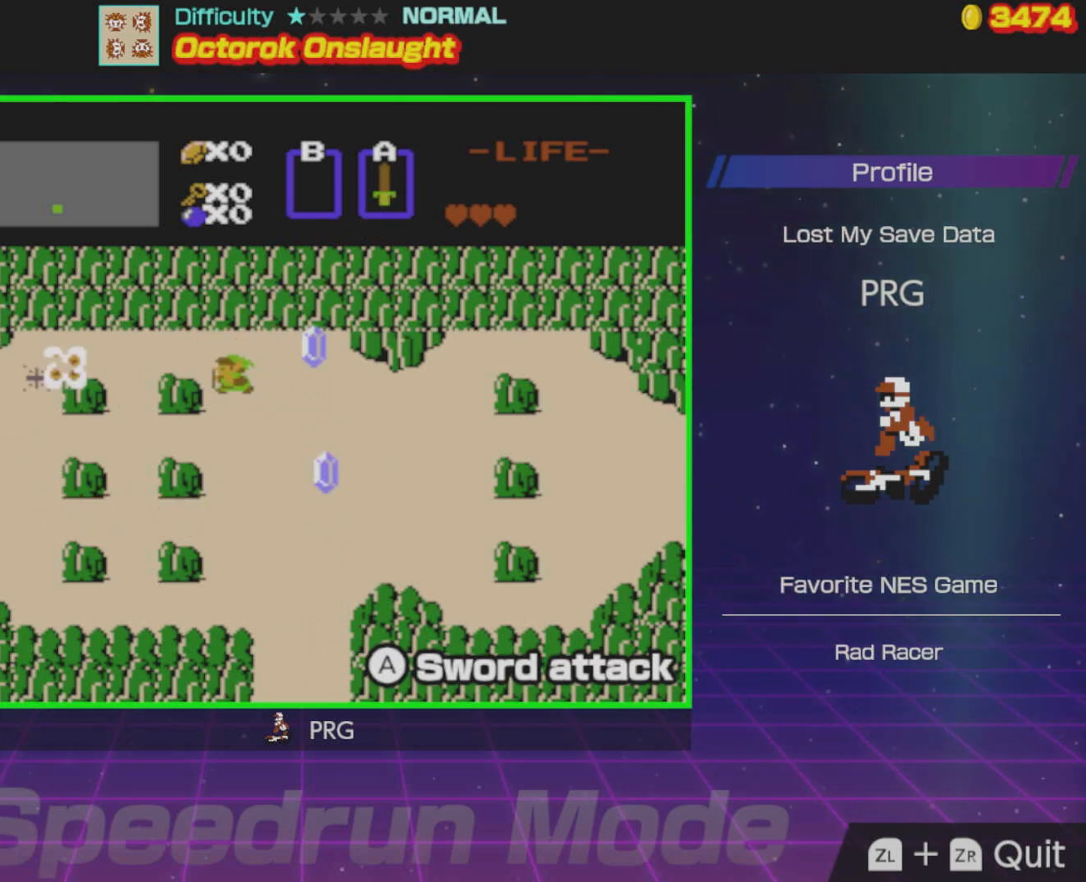
{"buttons": [], "events": []}
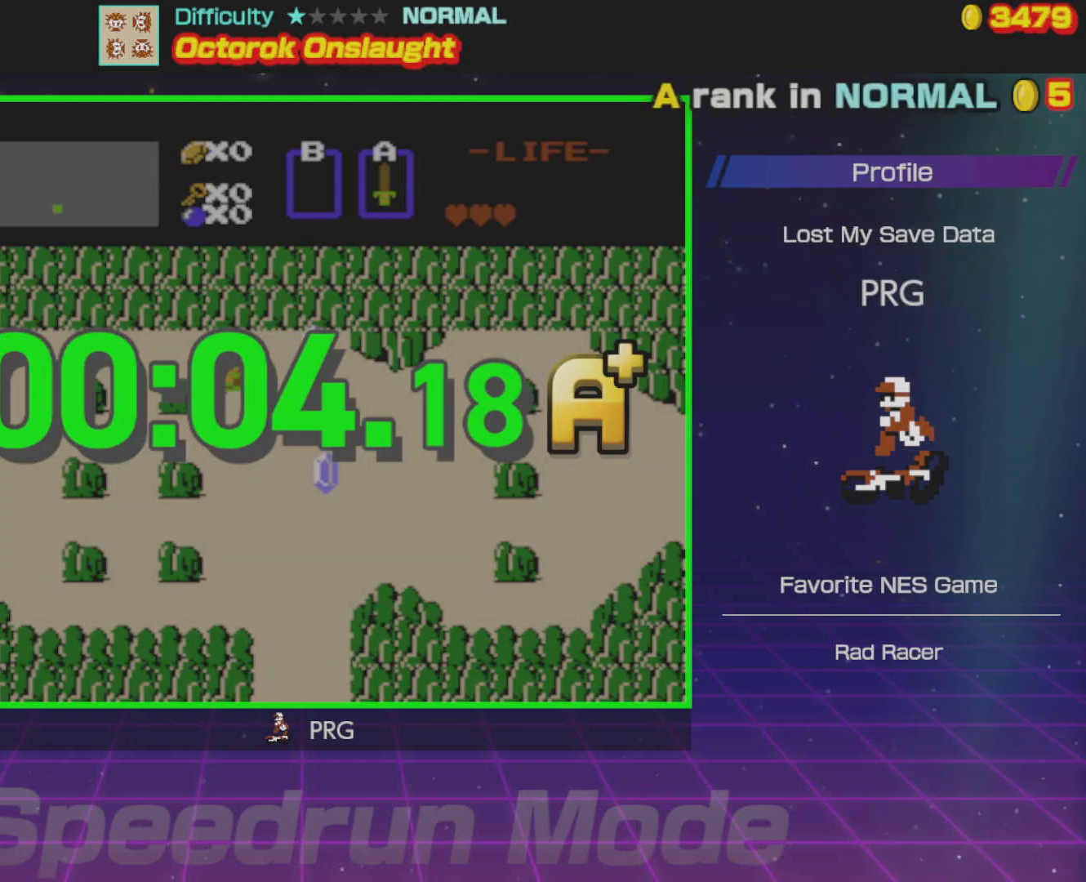
{"buttons": [], "events": [[150, "A", "down"], [267, "A", "up"], [300, "A", "down"], [383, "A", "up"]]}
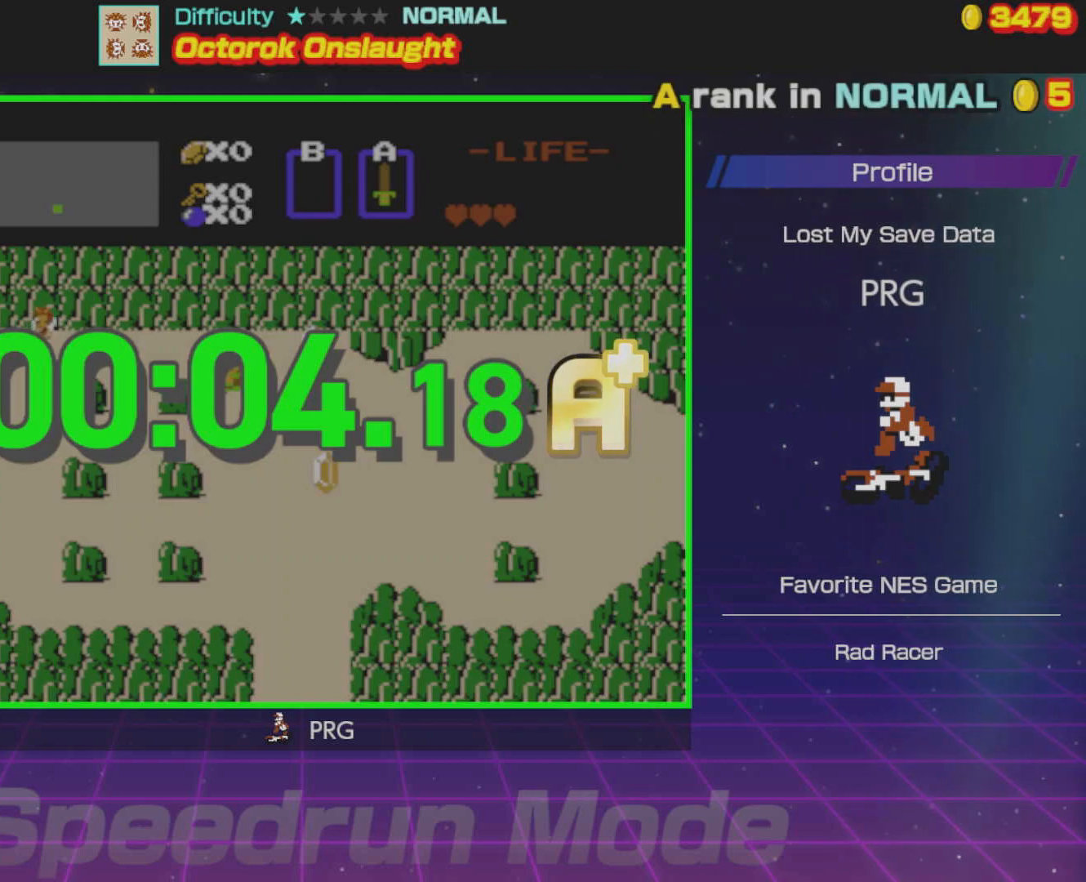
{"buttons": ["A"], "events": [[300, "A", "down"], [400, "A", "up"], [450, "A", "down"]]}
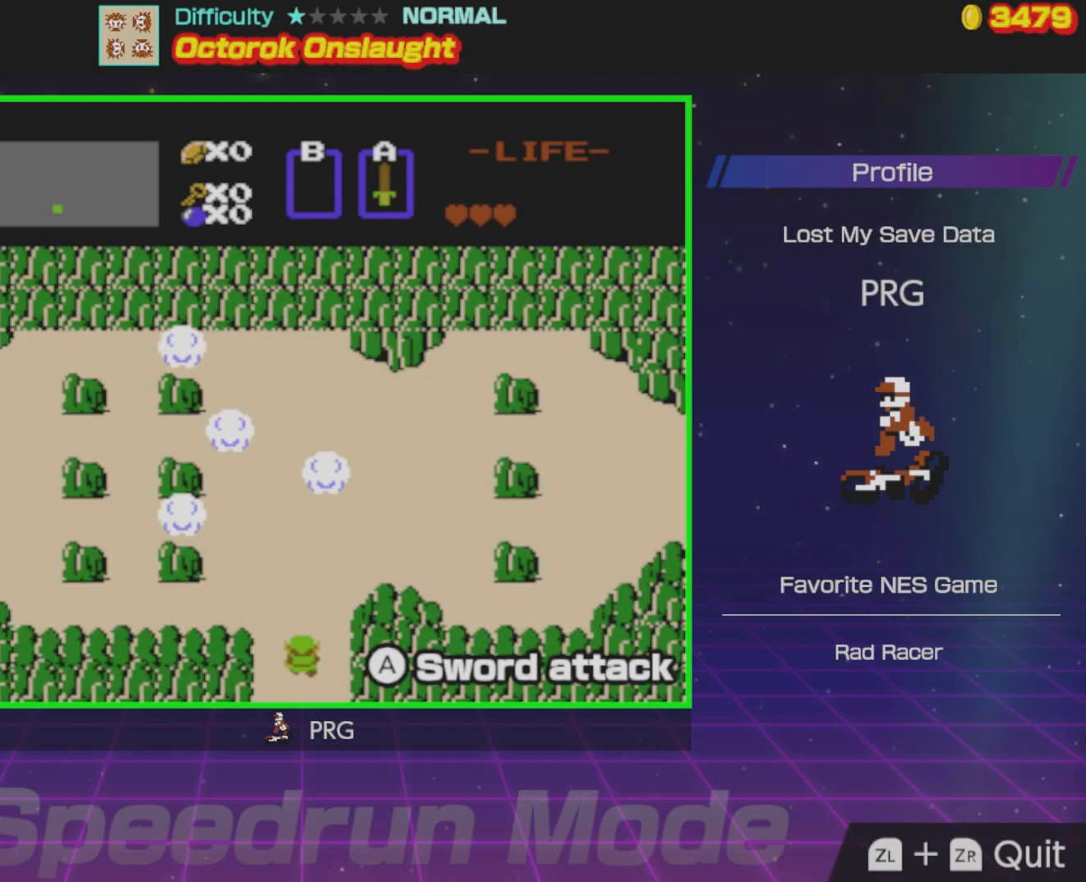
{"buttons": [], "events": [[83, "A", "up"]]}